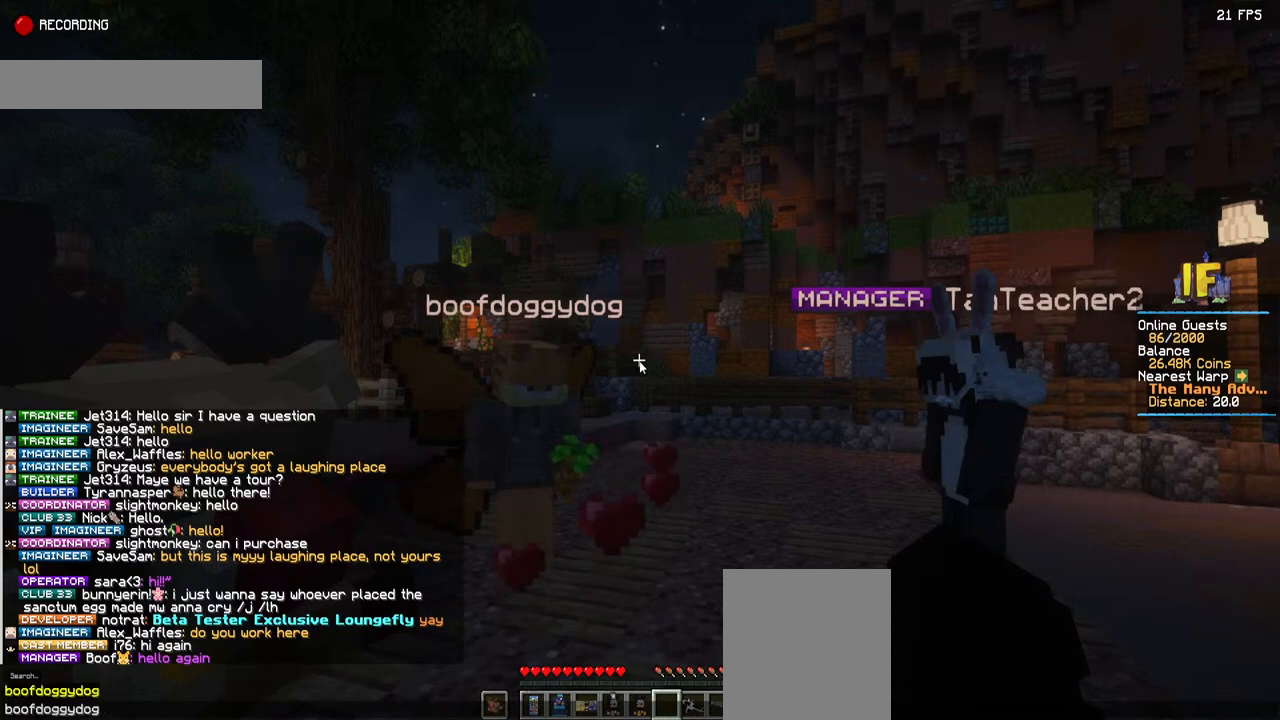
Gameplay with keyboard and mouse; each line is a JSON object with the keys and mouse buttons held at the frame after it. "events" lists presses ("down") and releases ("up") of "a", "d", "s", "space", "w", "mouse_left" and "mouse_right" between this image and that frame as [ms after this image, input, new state], when the widget could be followed in between. "mouse_left", "mouse_right" = the "left", "right" buttons of the "mouse" list. No other keys are recorded. Fast repeated clicks can show as one long hold. Mouse movement is not recorded.
{"keys": [], "mouse": [], "events": [[284, "a", "down"], [384, "a", "up"]]}
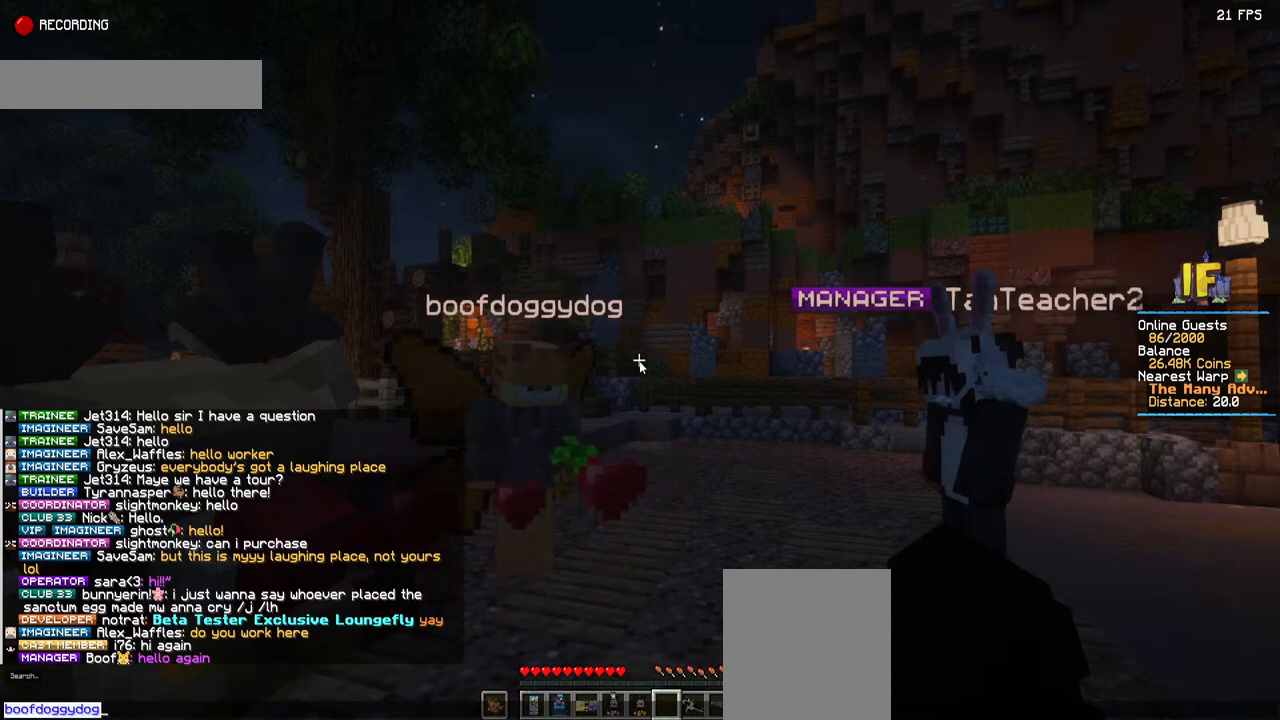
{"keys": [], "mouse": [], "events": []}
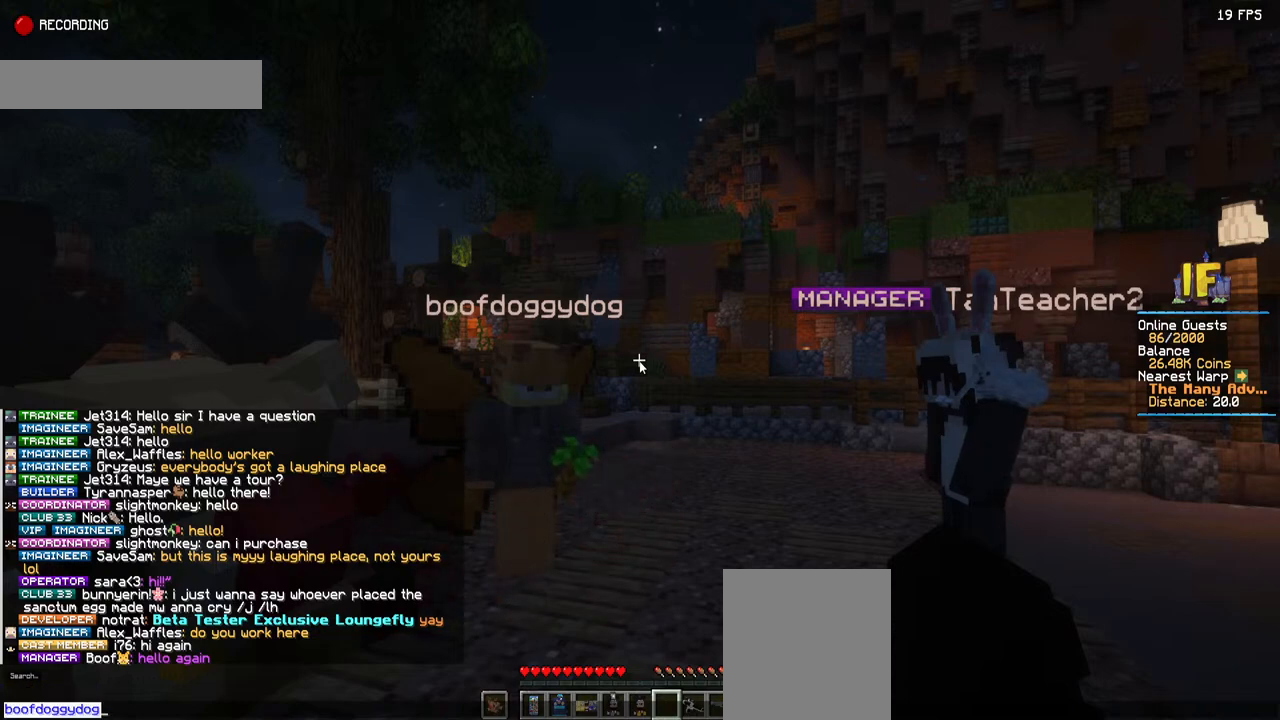
{"keys": [], "mouse": [], "events": []}
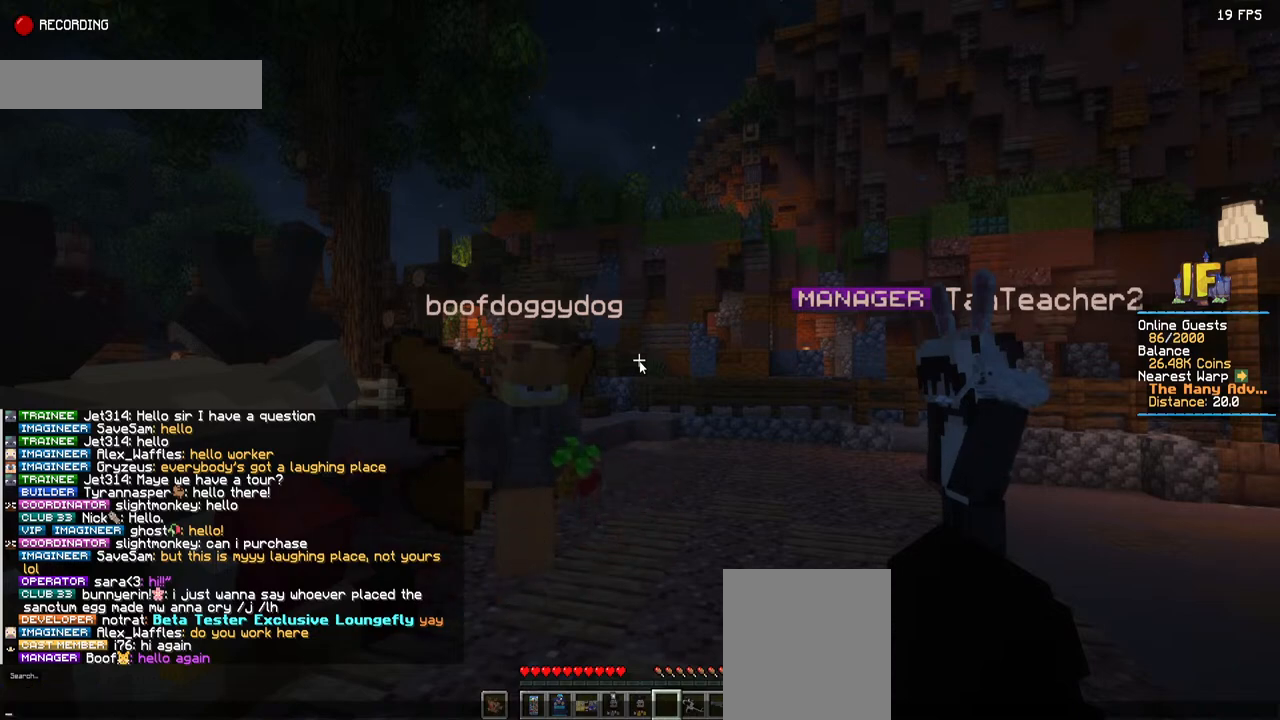
{"keys": [], "mouse": [], "events": []}
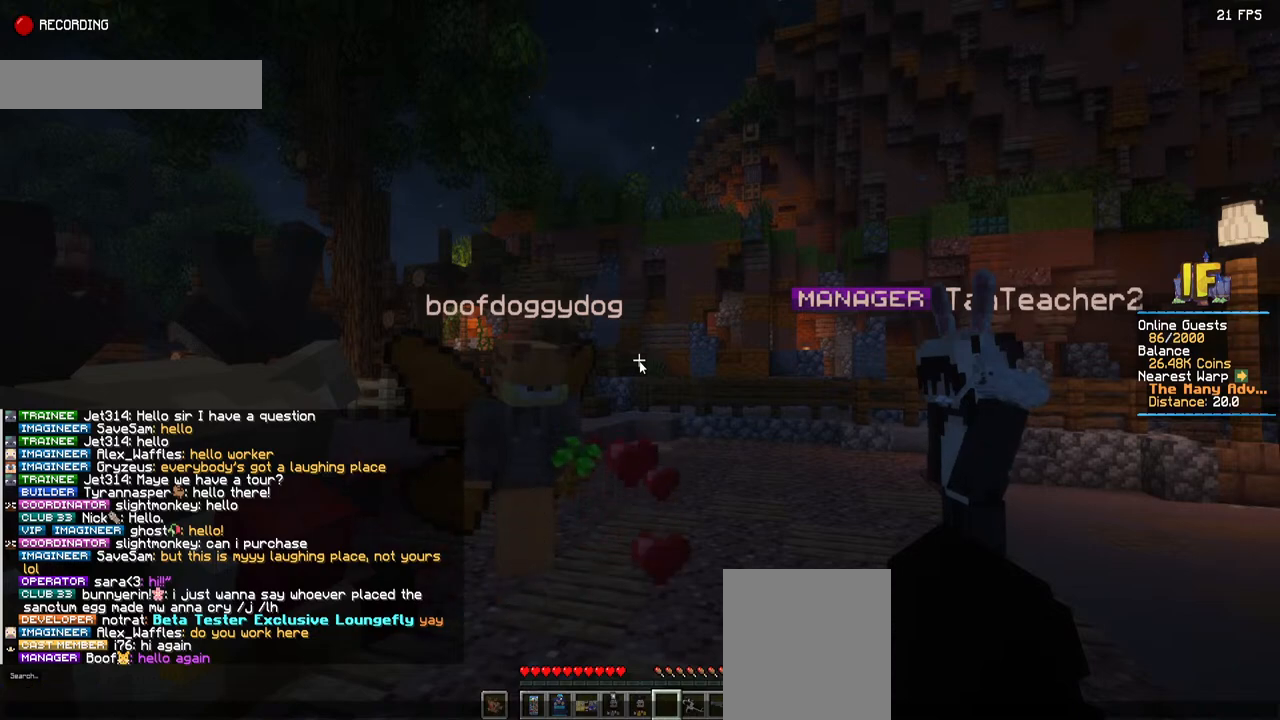
{"keys": [], "mouse": [], "events": []}
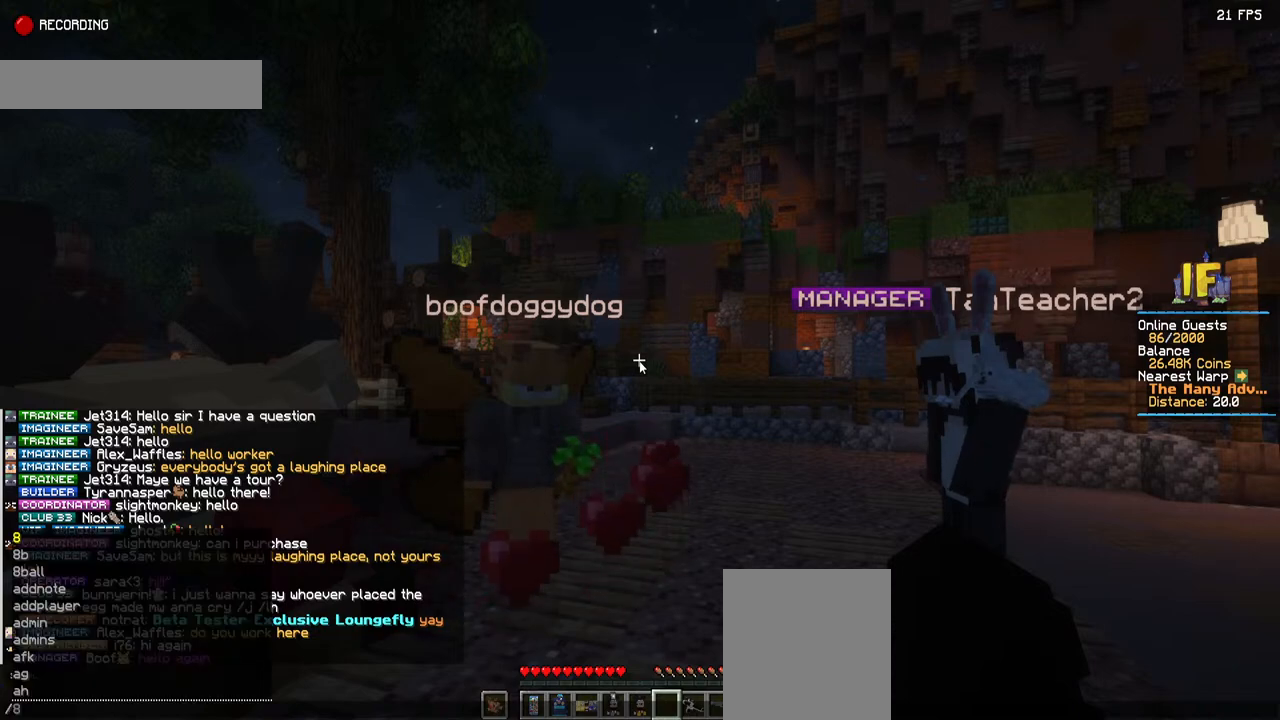
{"keys": ["space"], "mouse": [], "events": [[434, "space", "down"]]}
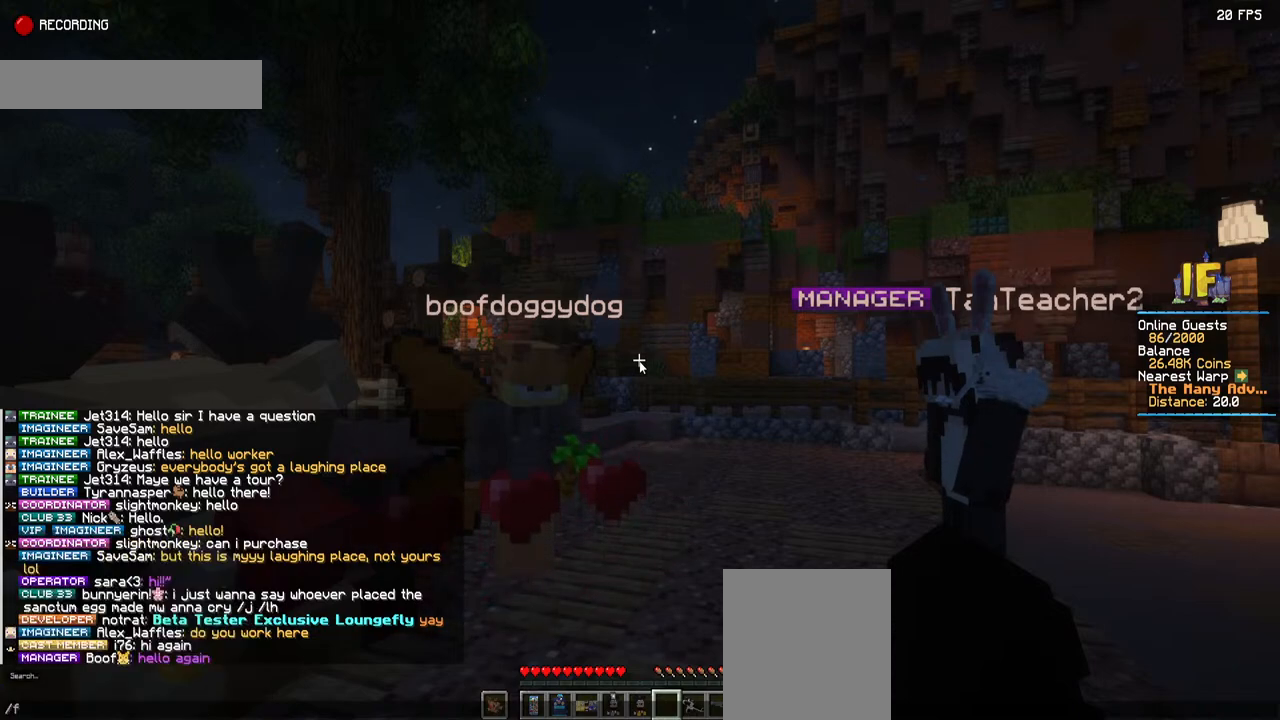
{"keys": [], "mouse": [], "events": [[267, "space", "up"]]}